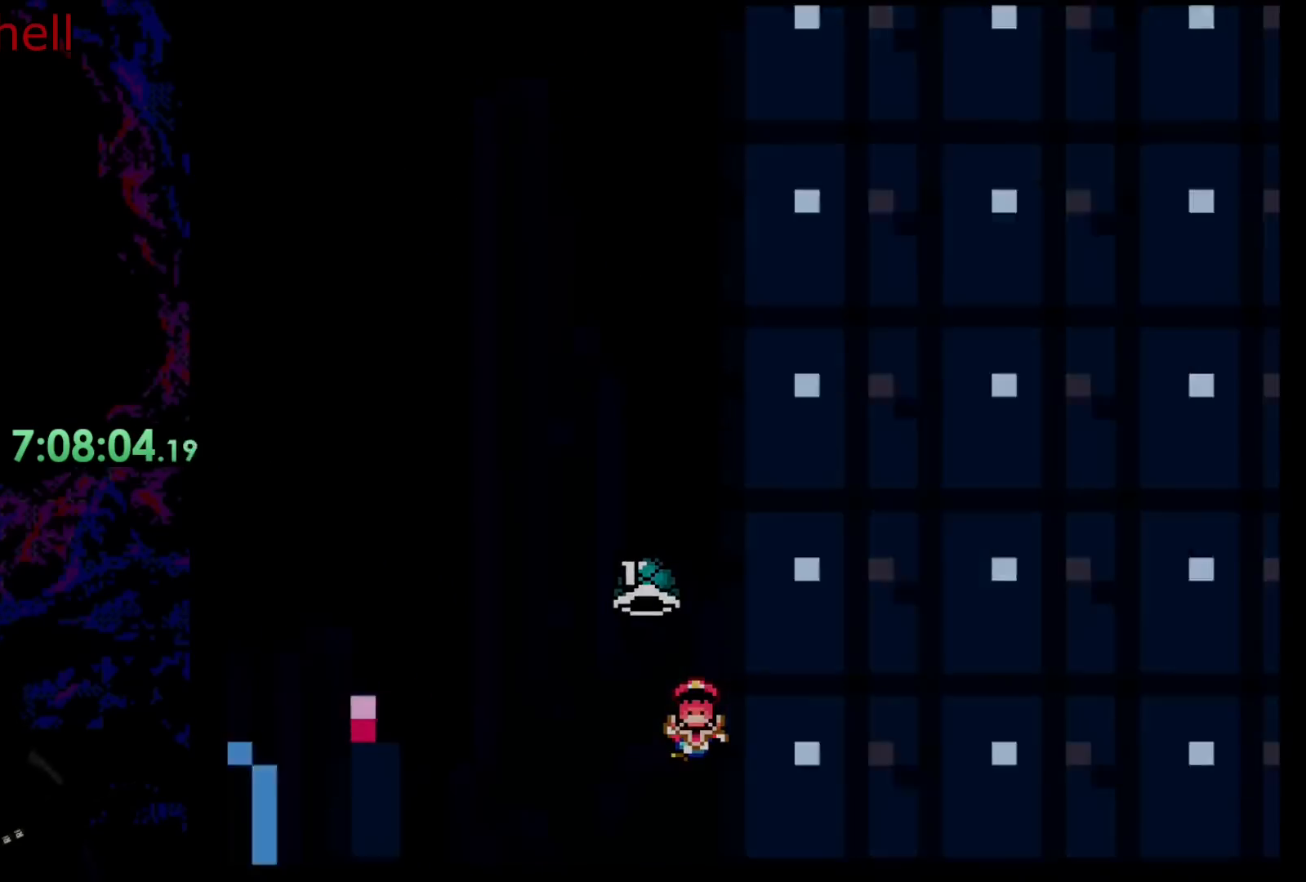
Gameplay with a controller (Nintendo layout); each line is a JSON object with the inputs held at the frame after it. "events" lists button and stick changes between this image and that frame as [ms after this image, input, new state], when the widget could be followed in between. Not read: L3 R3.
{"buttons": [], "events": [[83, "B", "up"], [317, "A", "down"], [500, "A", "up"]]}
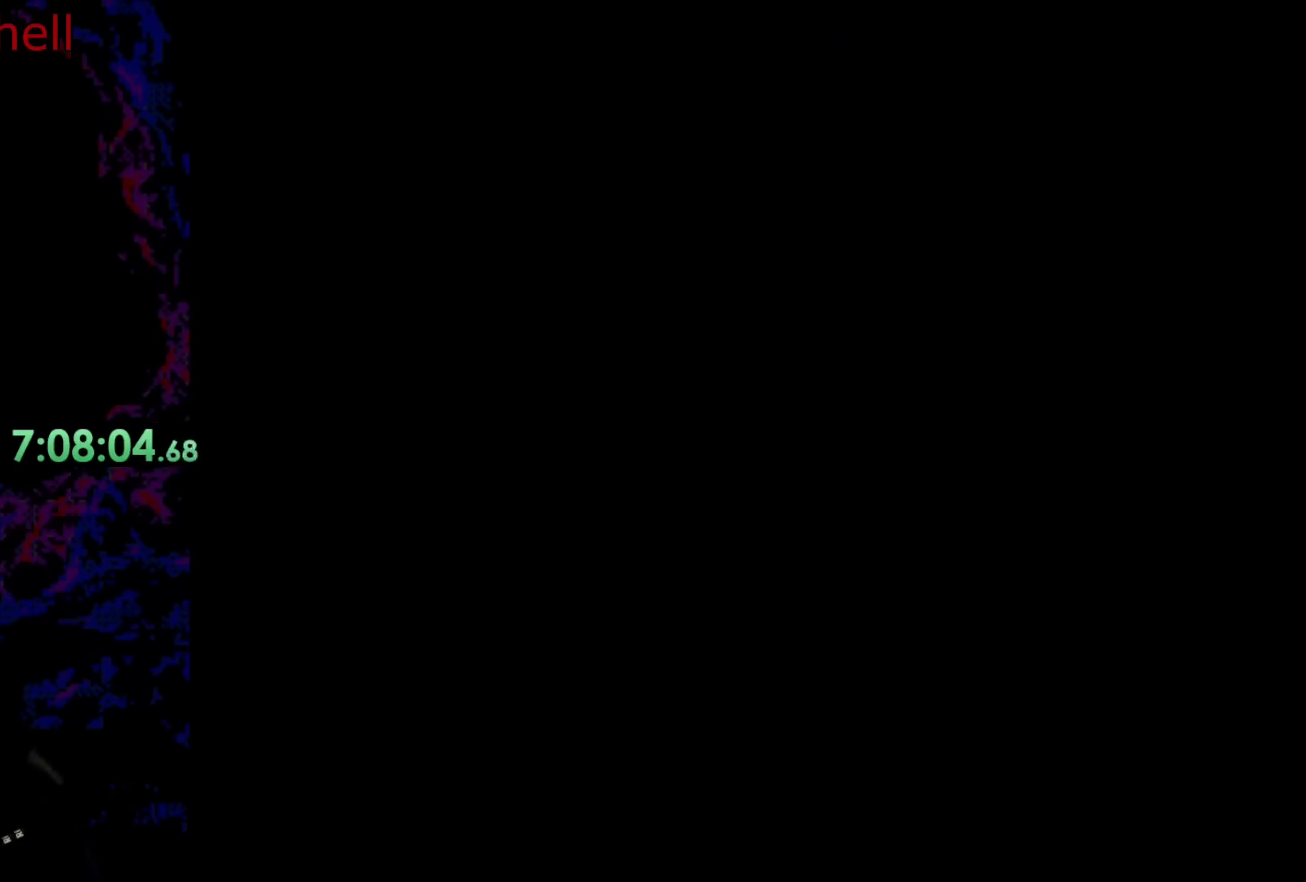
{"buttons": ["B", "DPAD_LEFT"], "events": [[33, "B", "down"], [300, "DPAD_LEFT", "down"]]}
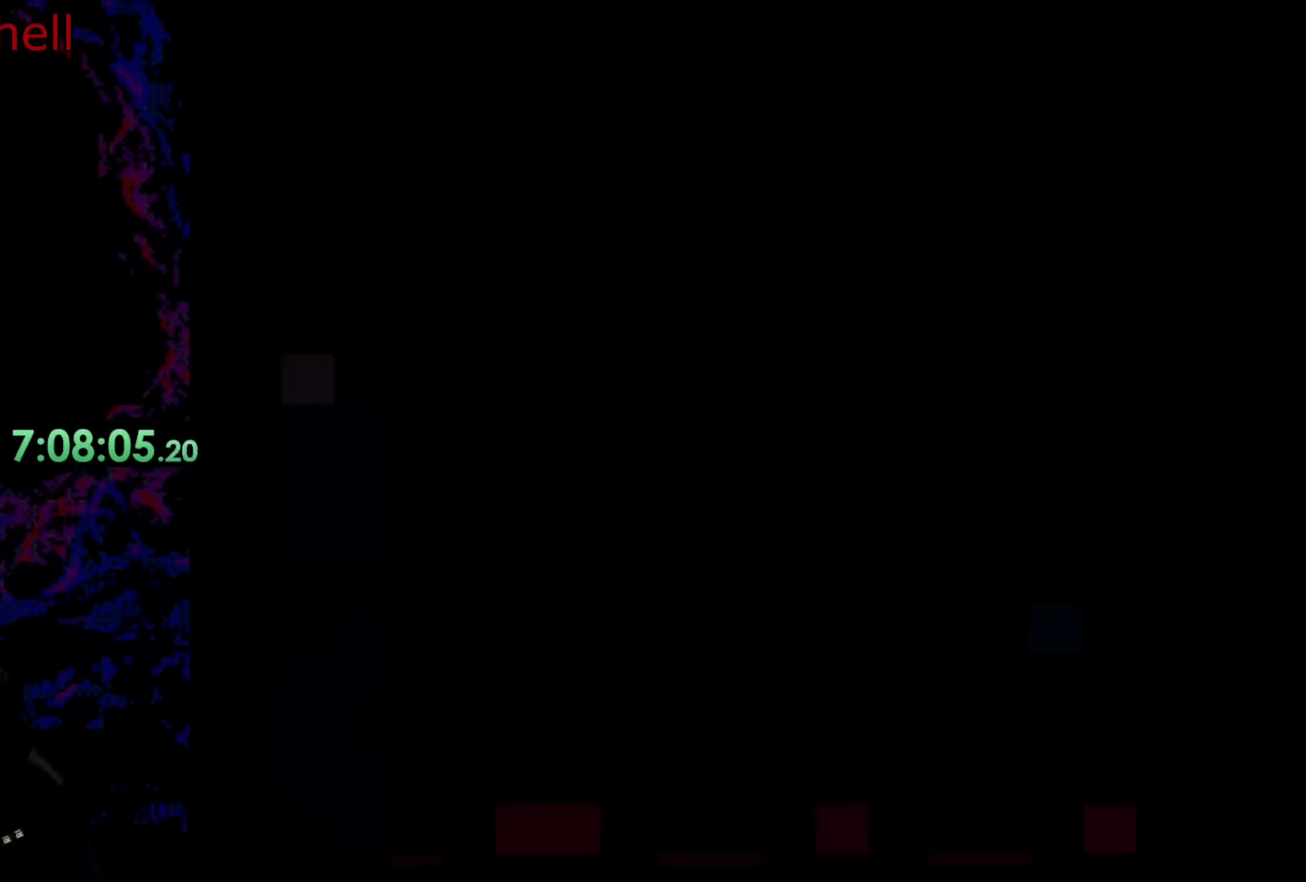
{"buttons": ["B"], "events": [[33, "DPAD_DOWN", "down"], [33, "DPAD_LEFT", "up"], [33, "R1", "down"], [50, "DPAD_DOWN", "up"], [50, "DPAD_LEFT", "down"], [50, "R1", "up"], [500, "DPAD_LEFT", "up"]]}
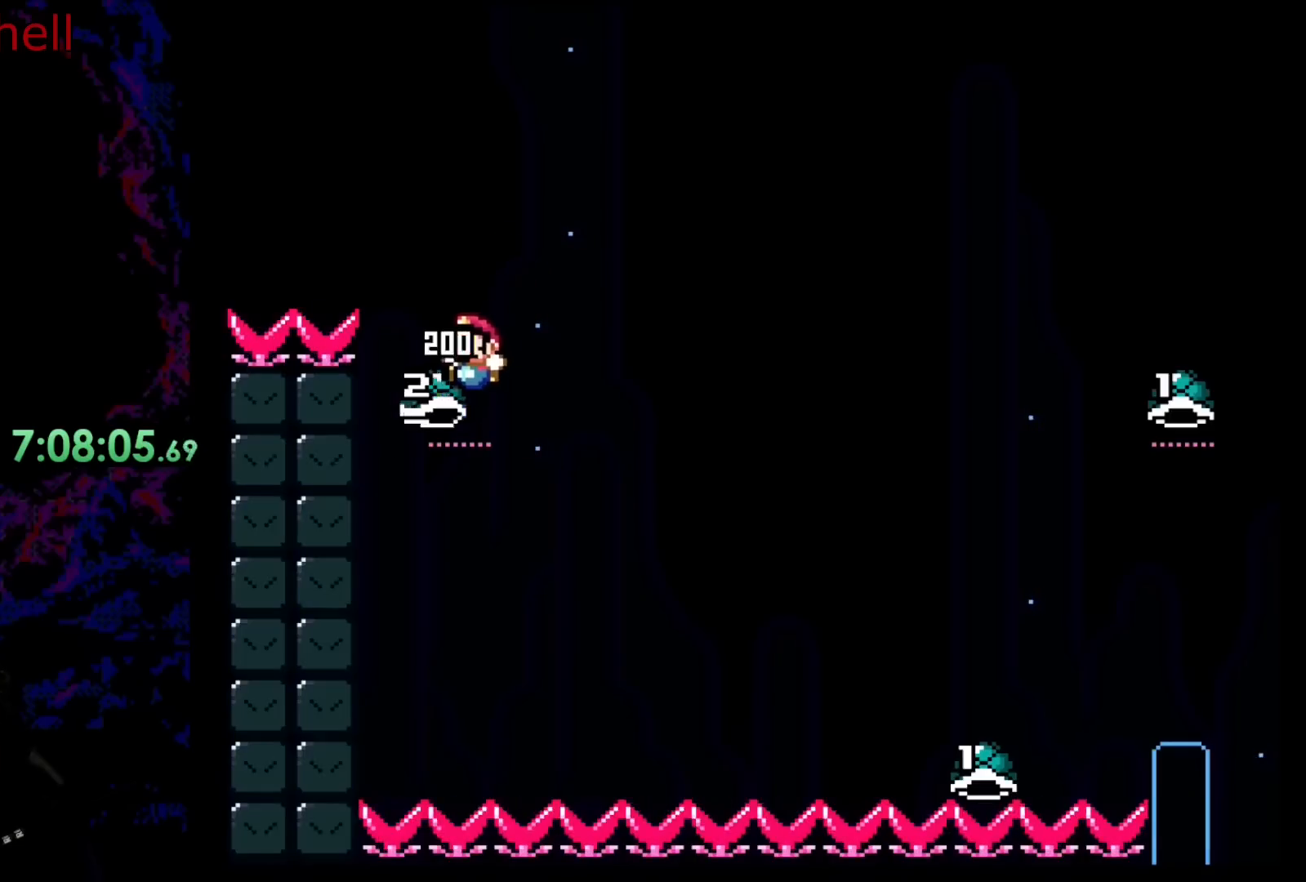
{"buttons": ["B", "Y", "DPAD_RIGHT"], "events": [[33, "DPAD_RIGHT", "down"], [133, "Y", "down"]]}
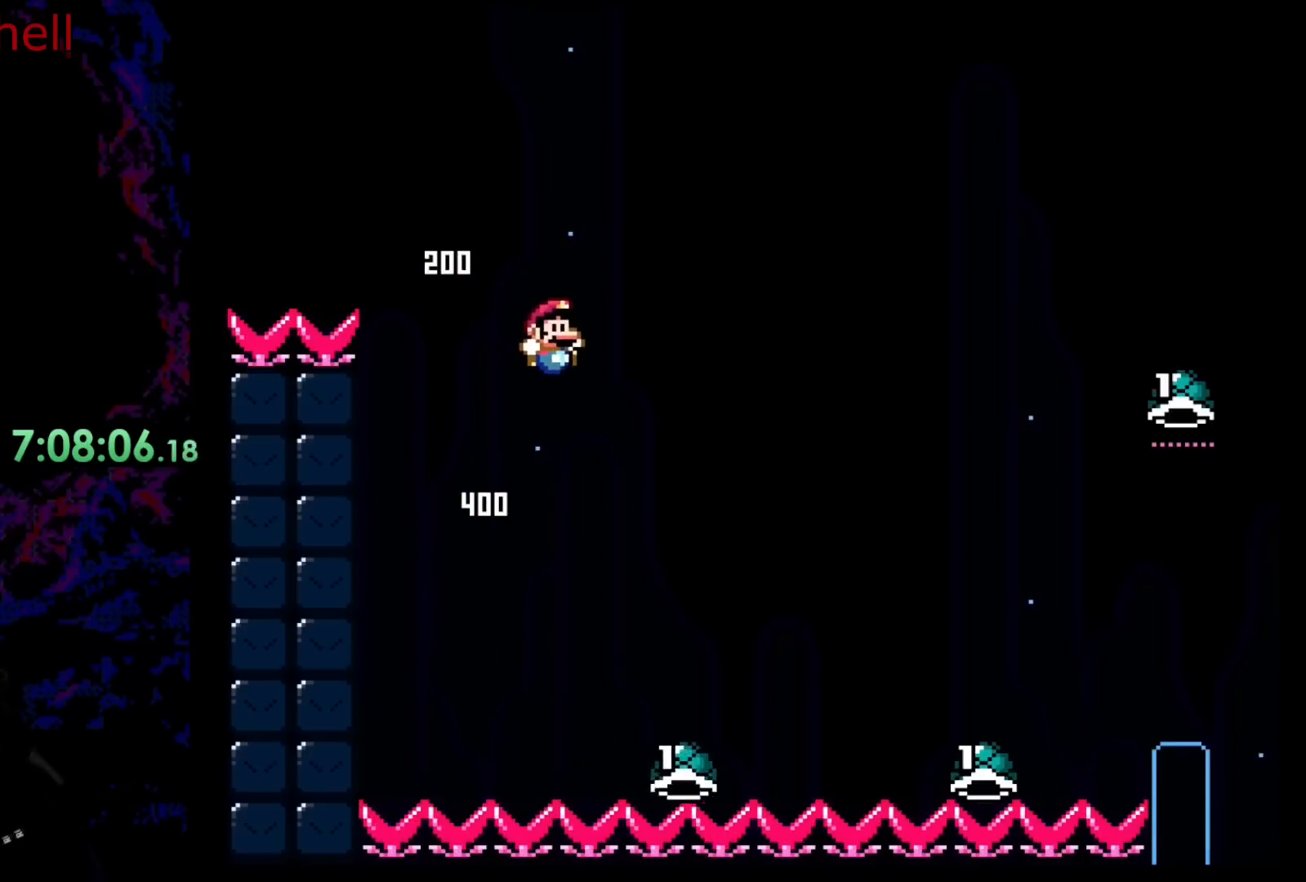
{"buttons": ["B", "Y", "DPAD_RIGHT"], "events": [[183, "B", "up"], [300, "B", "down"]]}
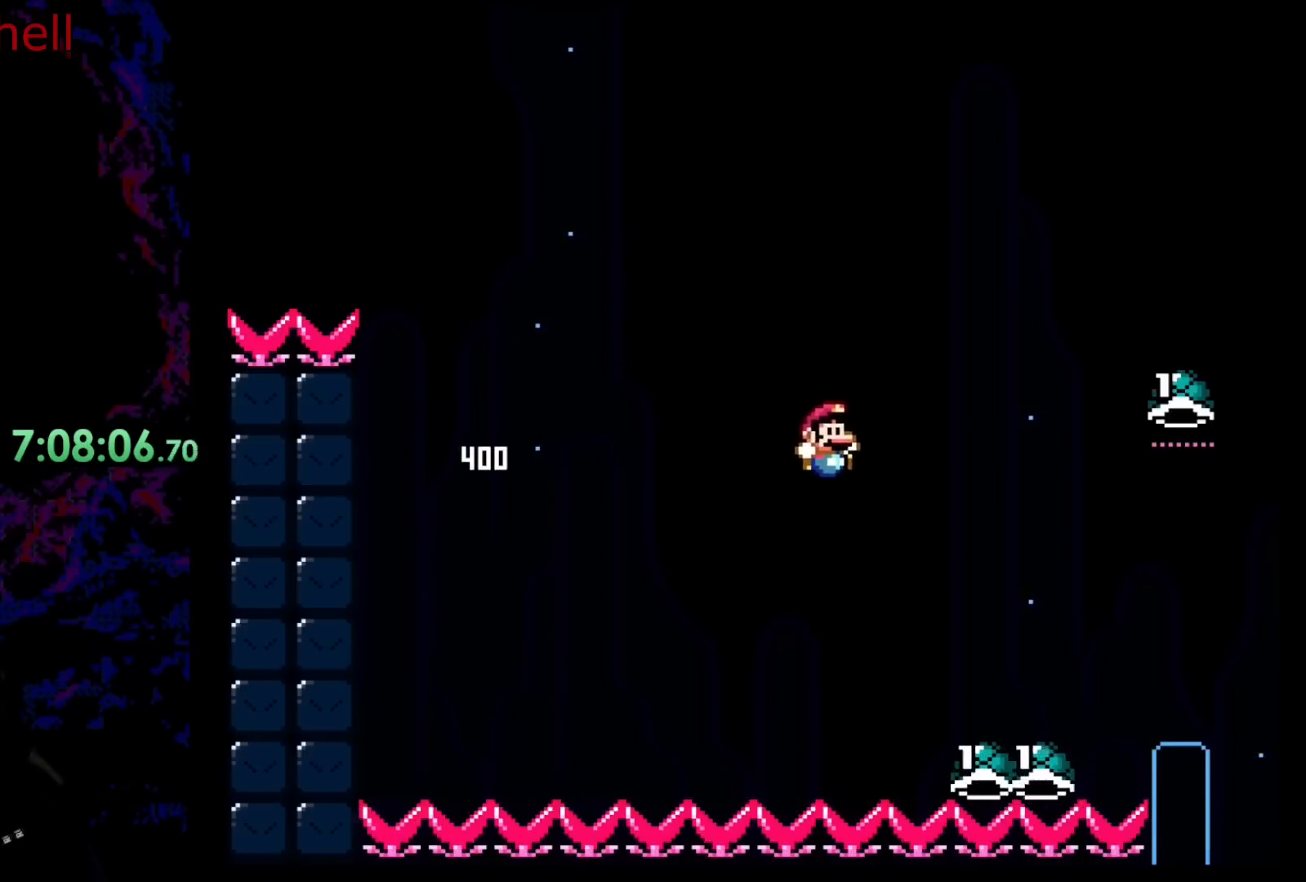
{"buttons": ["B", "DPAD_UP", "DPAD_RIGHT"], "events": [[283, "DPAD_UP", "down"], [500, "Y", "up"]]}
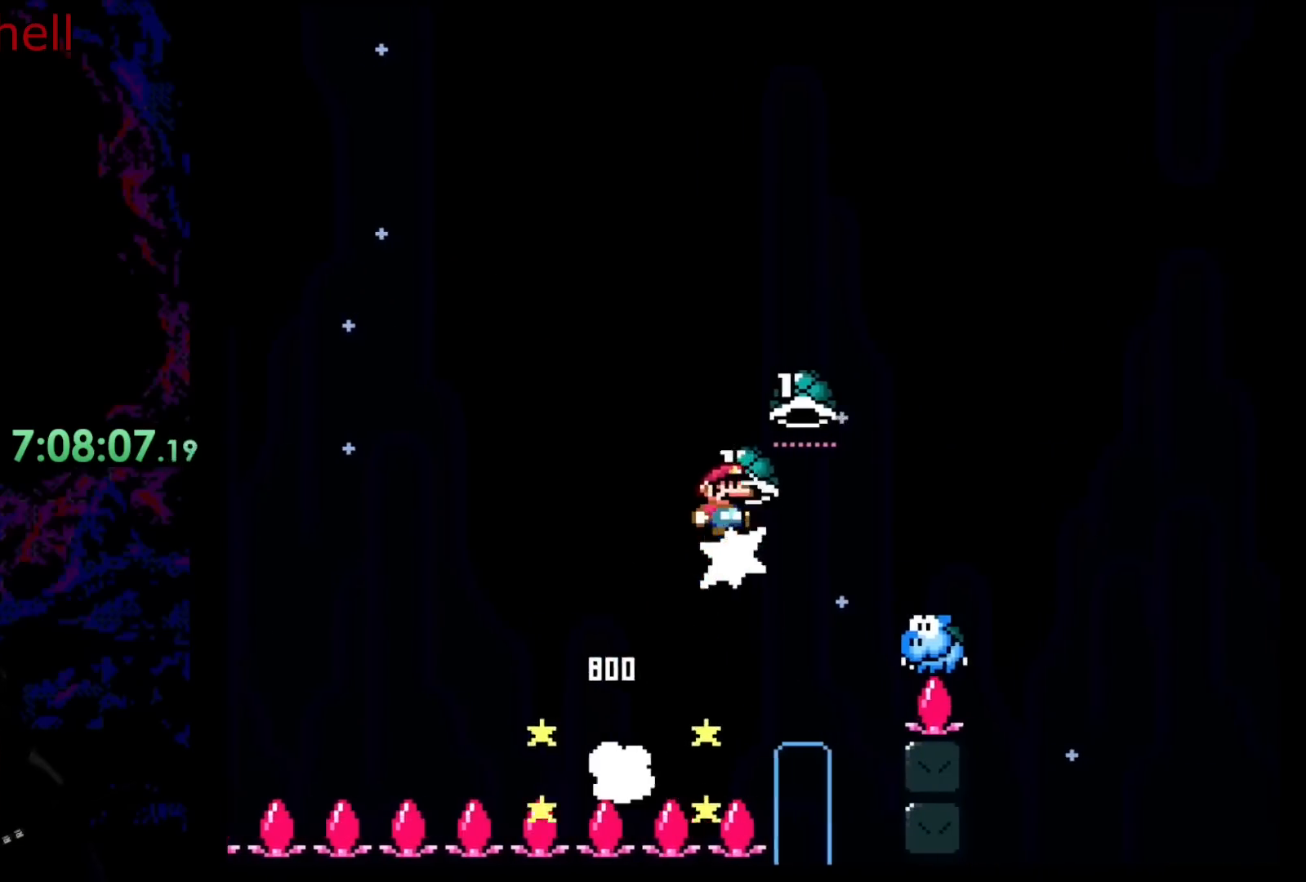
{"buttons": ["B", "Y", "DPAD_LEFT"], "events": [[100, "Y", "down"], [300, "Y", "up"], [450, "DPAD_LEFT", "down"], [450, "DPAD_RIGHT", "up"], [450, "Y", "down"], [483, "DPAD_UP", "up"]]}
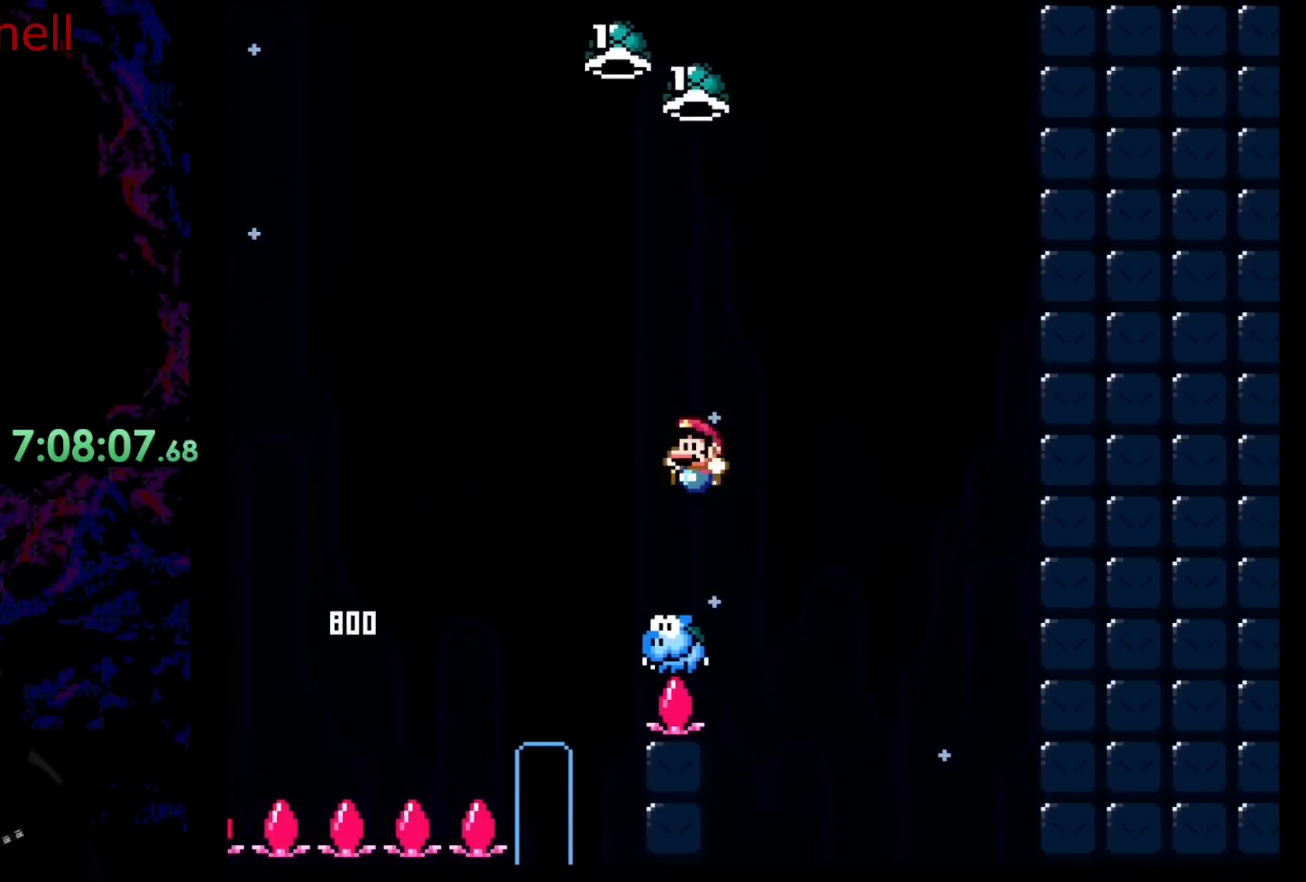
{"buttons": ["B", "Y", "DPAD_RIGHT"], "events": [[117, "DPAD_UP", "down"], [183, "DPAD_LEFT", "up"], [200, "DPAD_RIGHT", "down"], [367, "Y", "up"], [467, "DPAD_UP", "up"], [483, "Y", "down"]]}
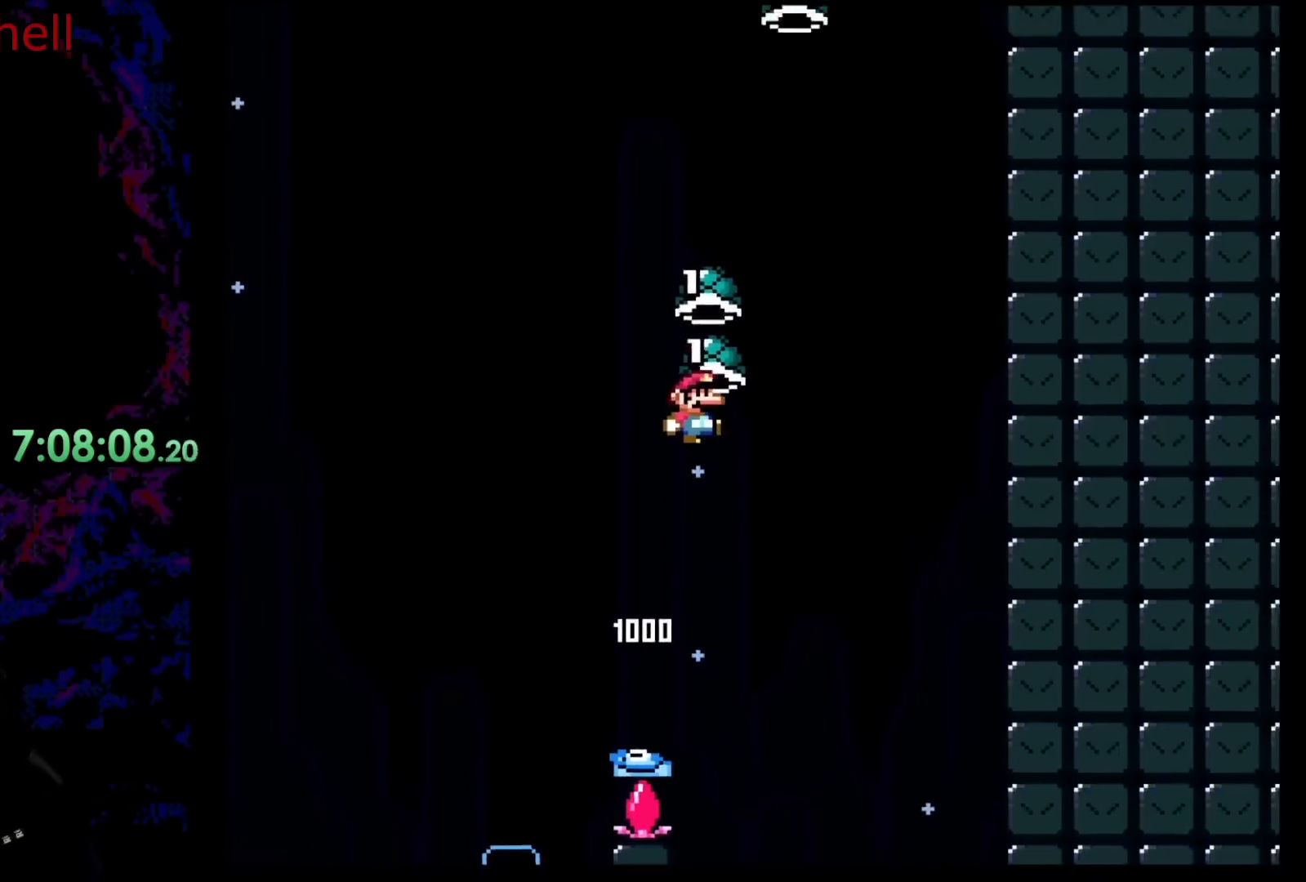
{"buttons": ["B", "Y", "DPAD_LEFT"], "events": [[183, "Y", "up"], [283, "DPAD_RIGHT", "up"], [350, "Y", "down"], [400, "DPAD_LEFT", "down"]]}
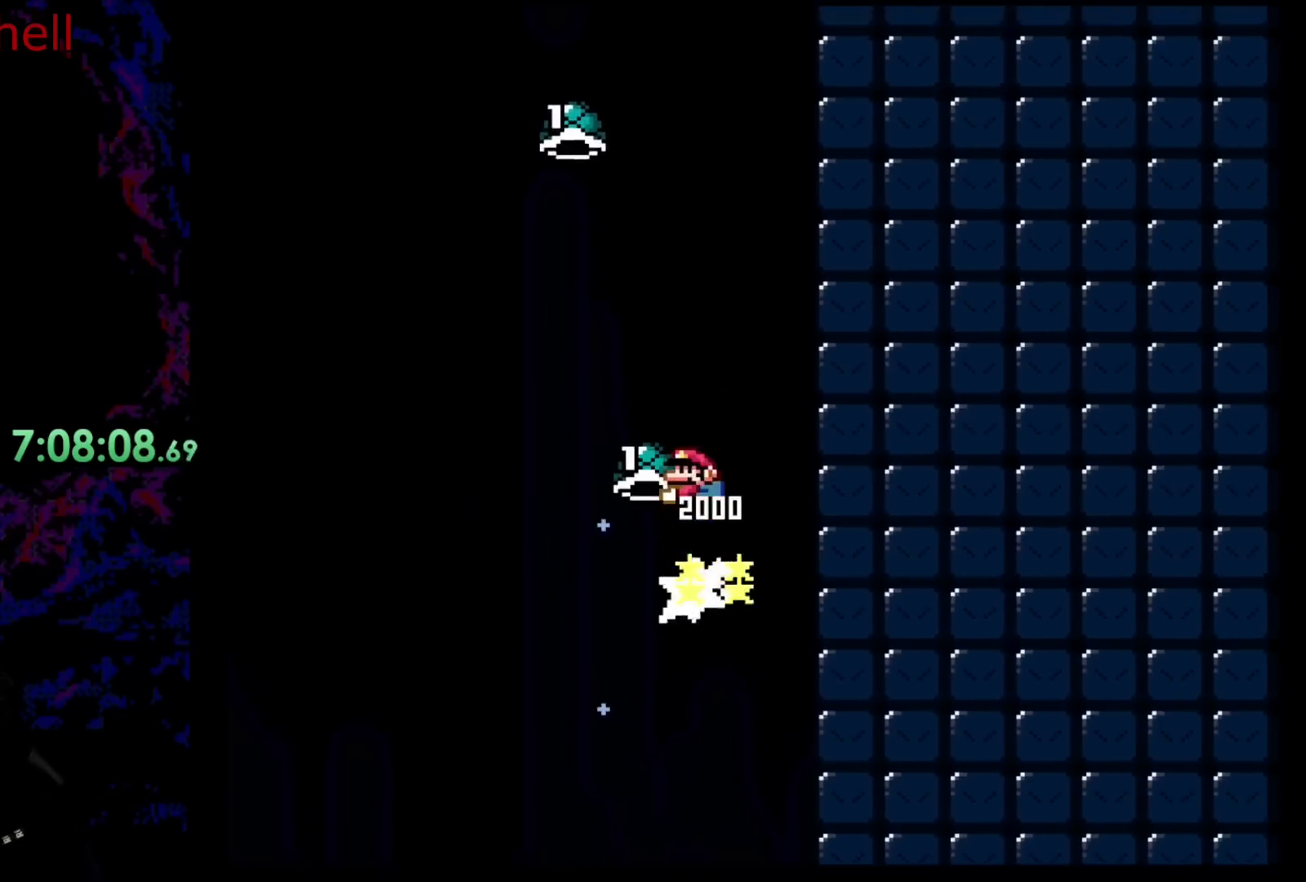
{"buttons": ["B", "Y", "DPAD_LEFT"], "events": [[200, "DPAD_LEFT", "up"], [217, "DPAD_RIGHT", "down"], [333, "Y", "up"], [383, "DPAD_RIGHT", "up"], [500, "DPAD_LEFT", "down"], [500, "Y", "down"]]}
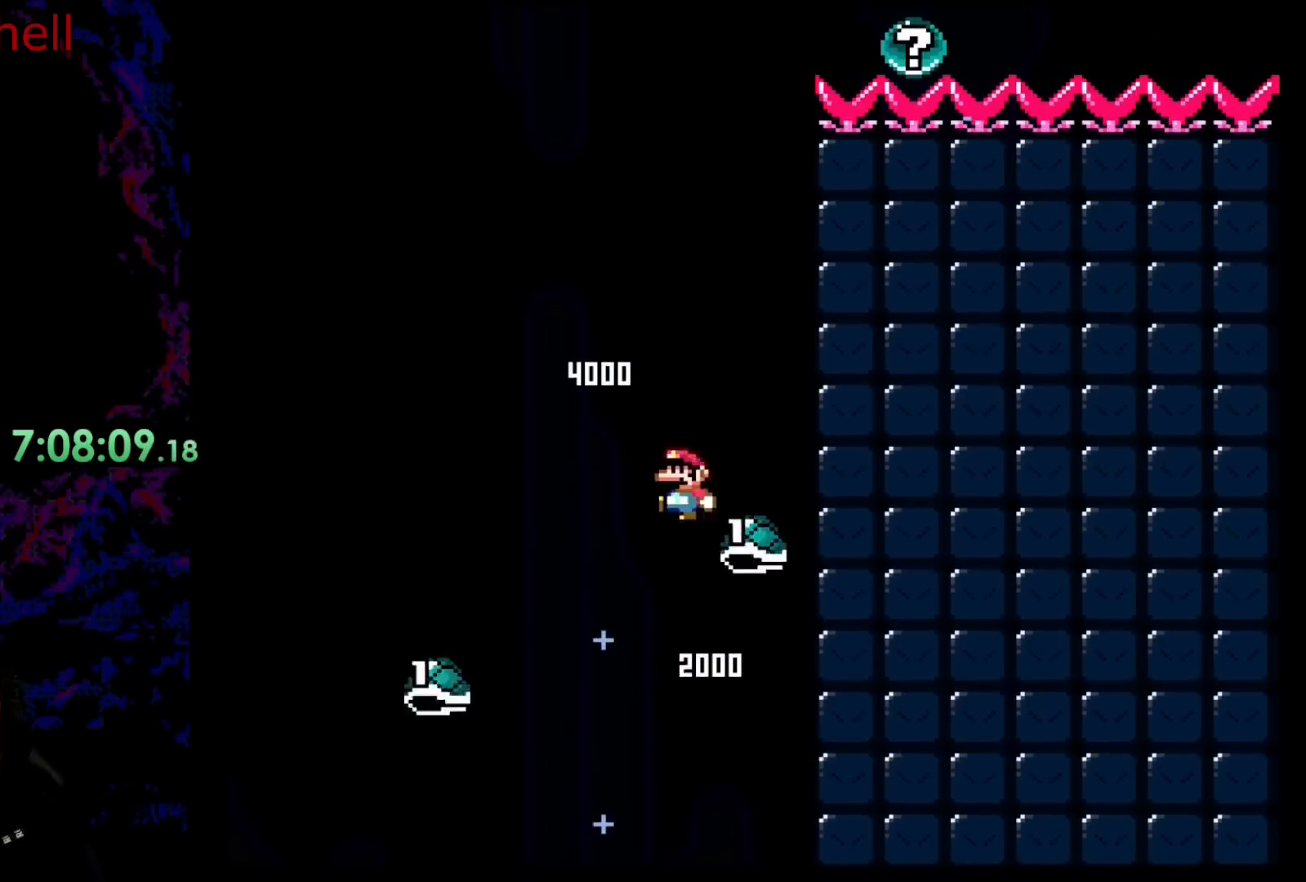
{"buttons": ["B", "Y", "DPAD_LEFT"], "events": []}
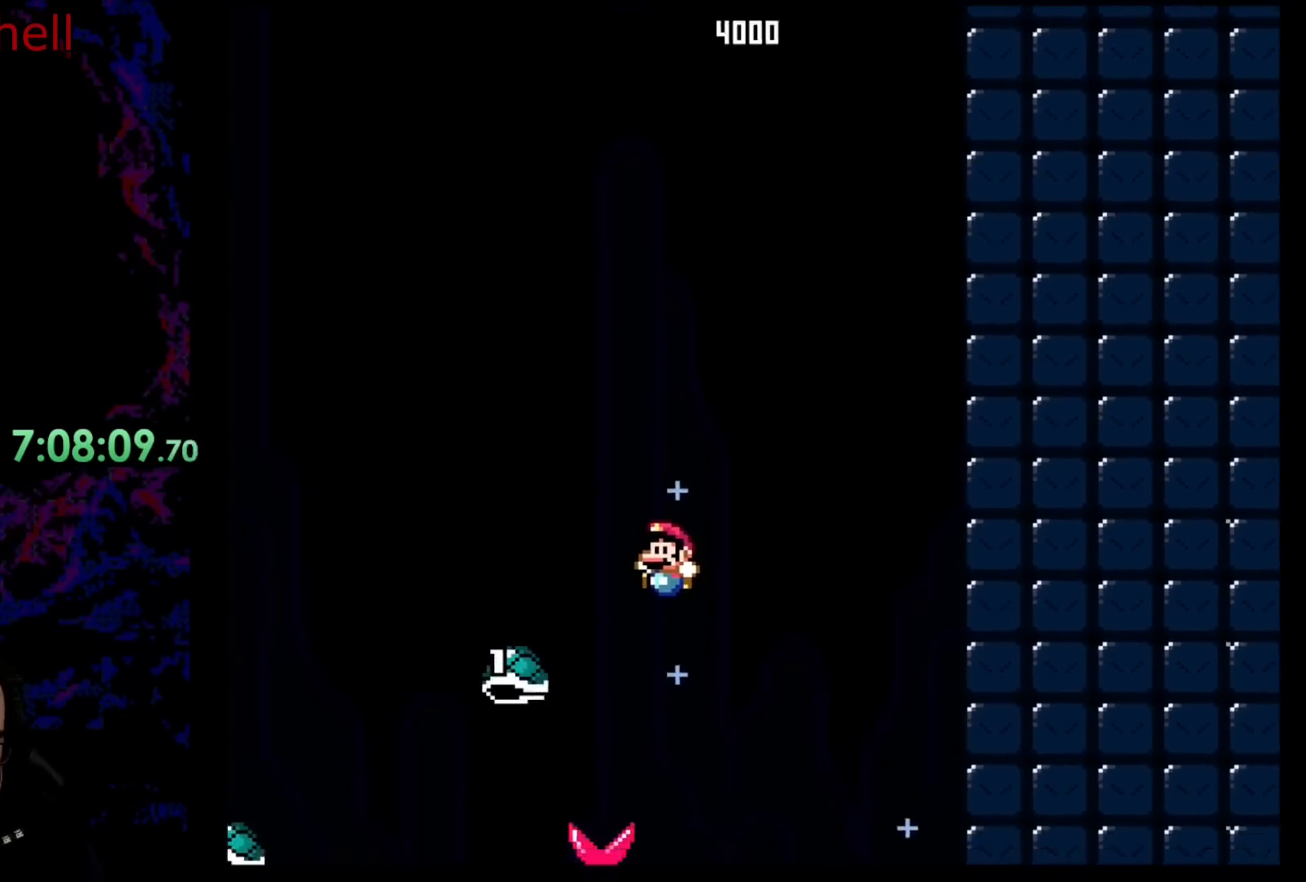
{"buttons": [], "events": [[33, "DPAD_LEFT", "up"], [150, "B", "up"], [317, "Y", "up"]]}
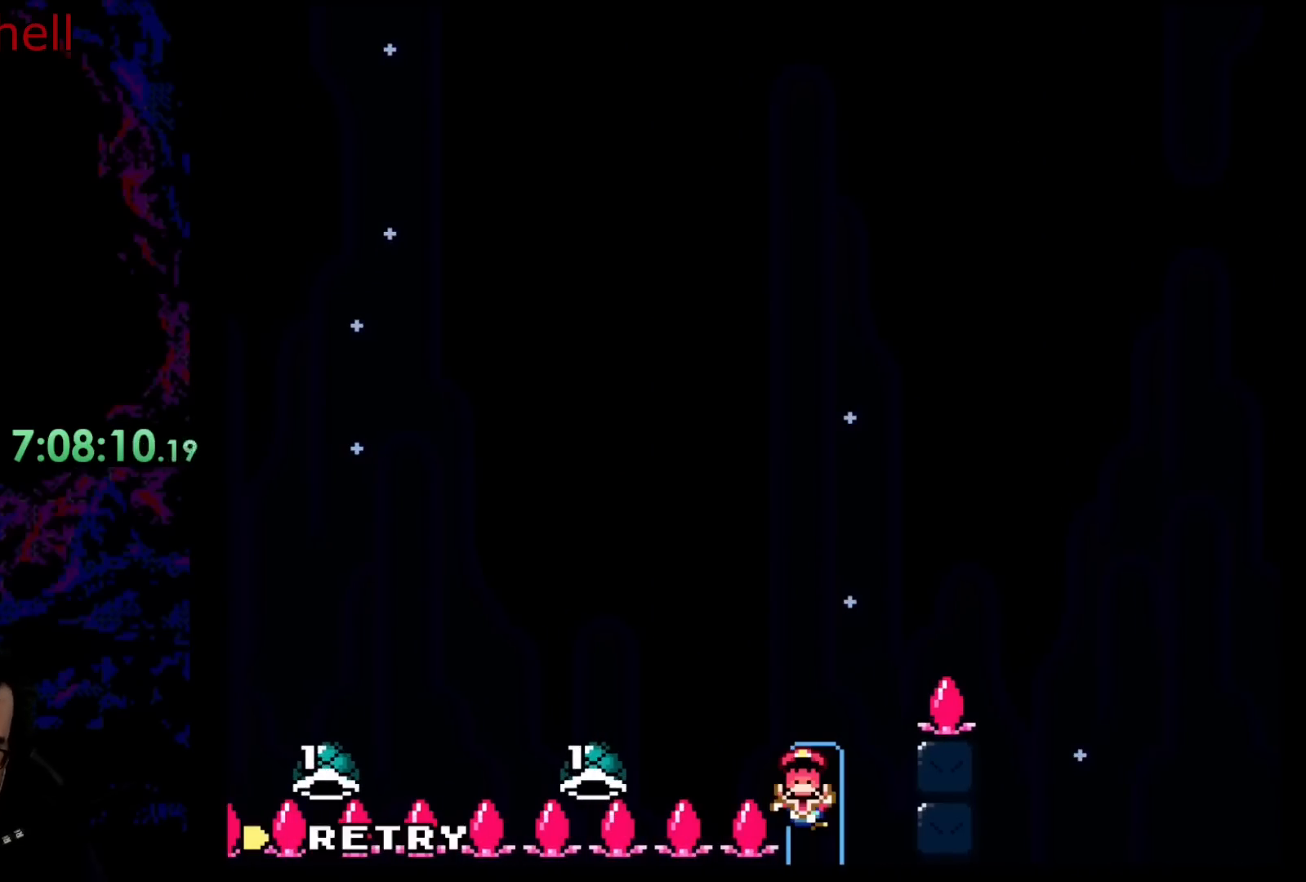
{"buttons": [], "events": []}
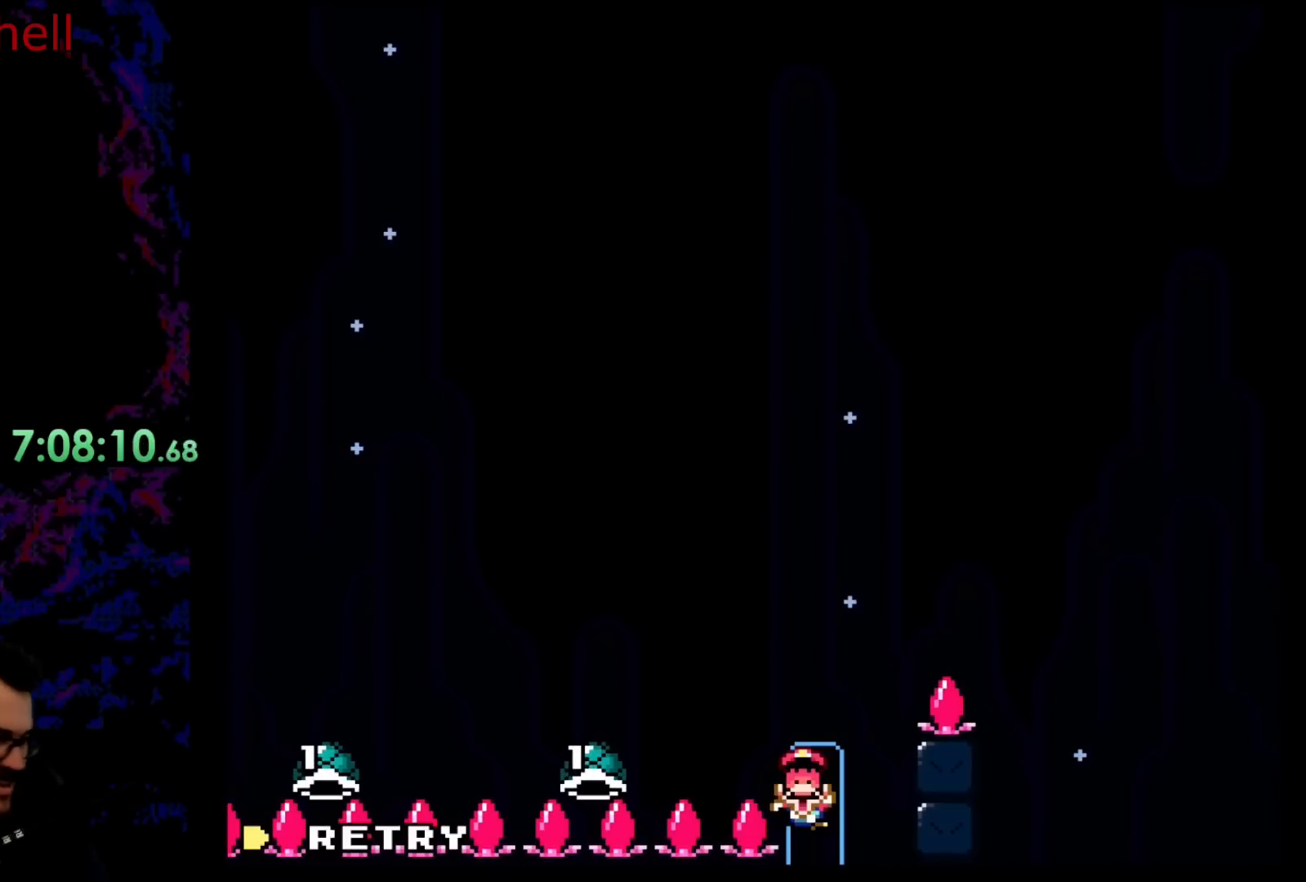
{"buttons": [], "events": [[333, "B", "down"], [467, "B", "up"]]}
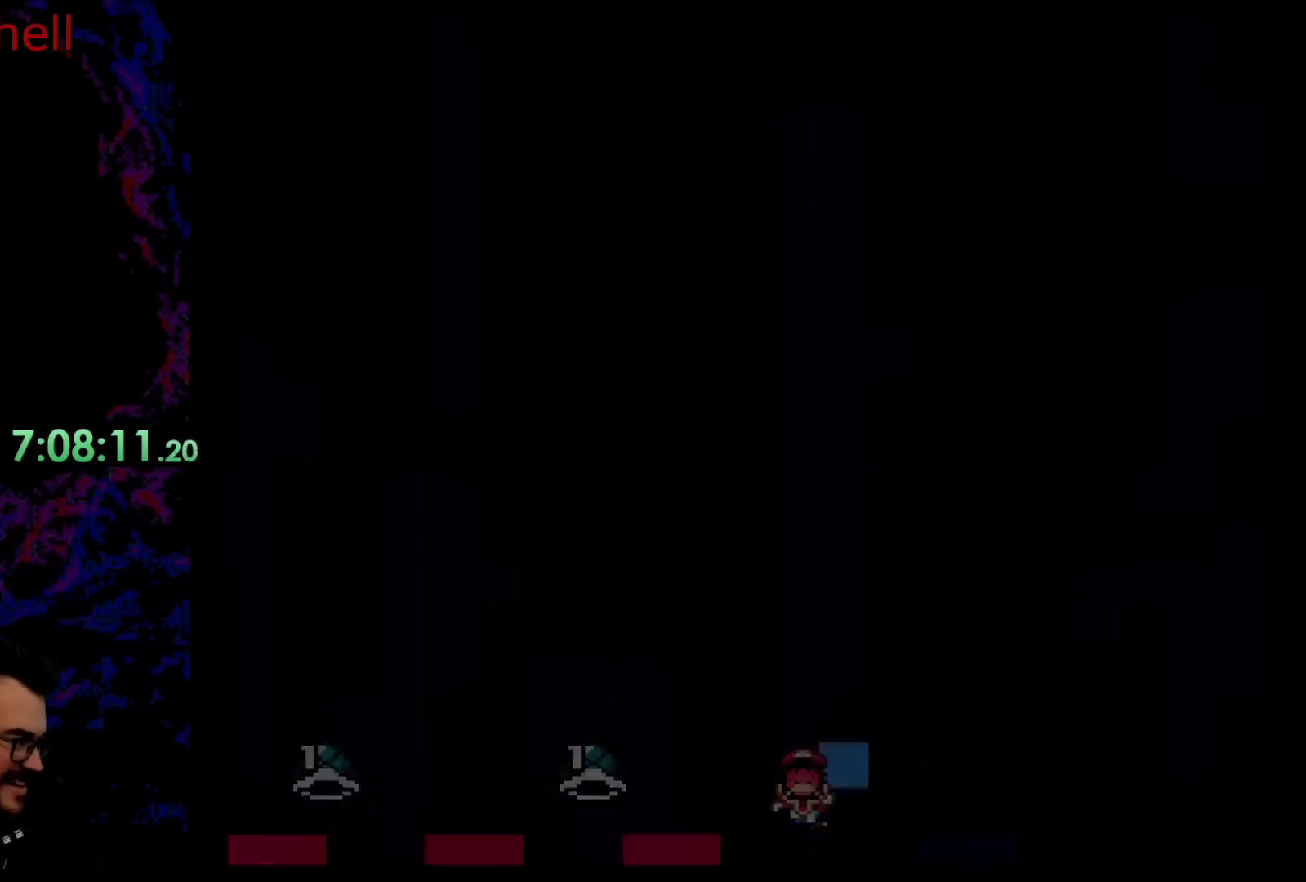
{"buttons": [], "events": [[100, "B", "down"], [217, "B", "up"], [367, "B", "down"], [400, "B", "up"]]}
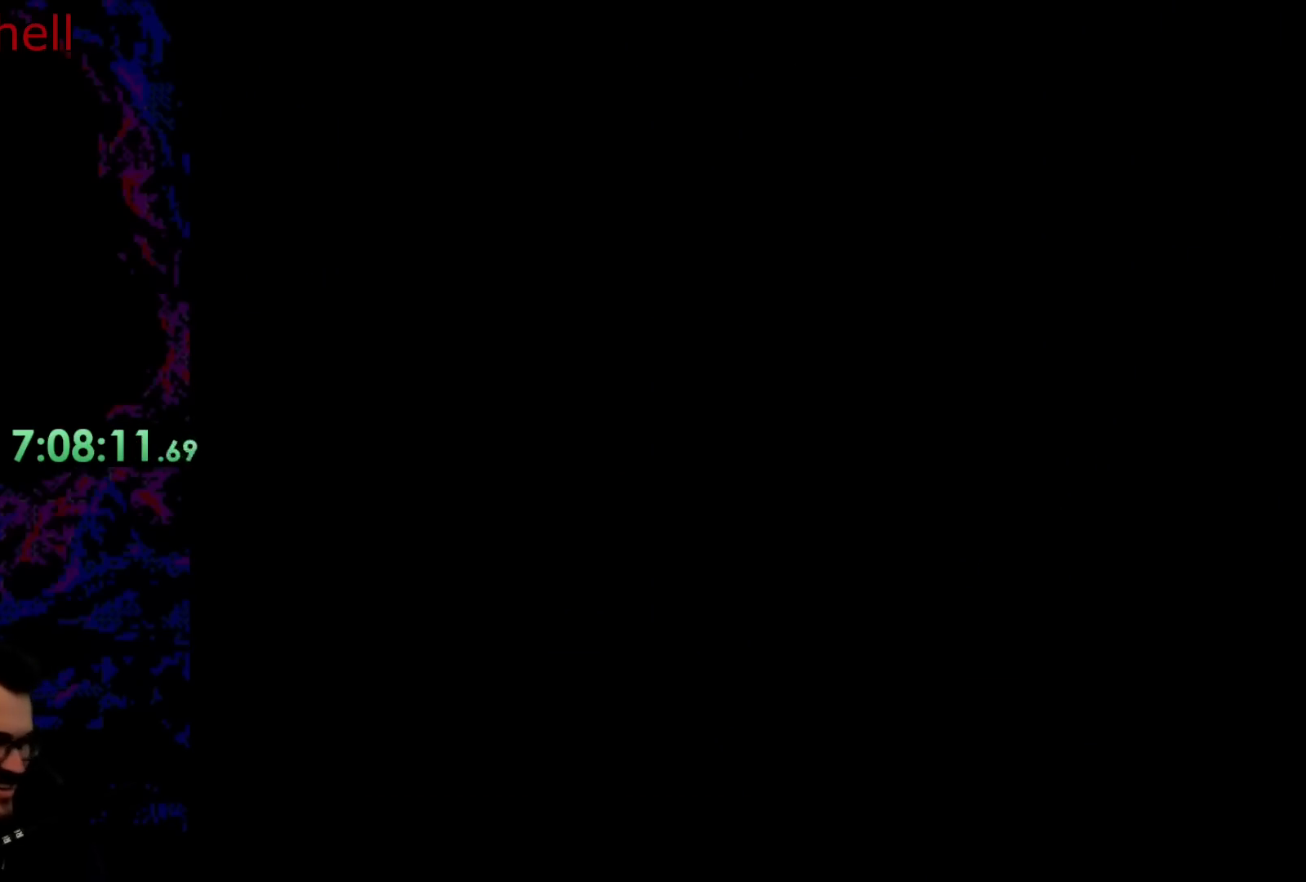
{"buttons": ["B", "DPAD_LEFT"], "events": [[33, "B", "down"], [450, "DPAD_DOWN", "down"], [467, "DPAD_DOWN", "up"], [467, "DPAD_LEFT", "down"]]}
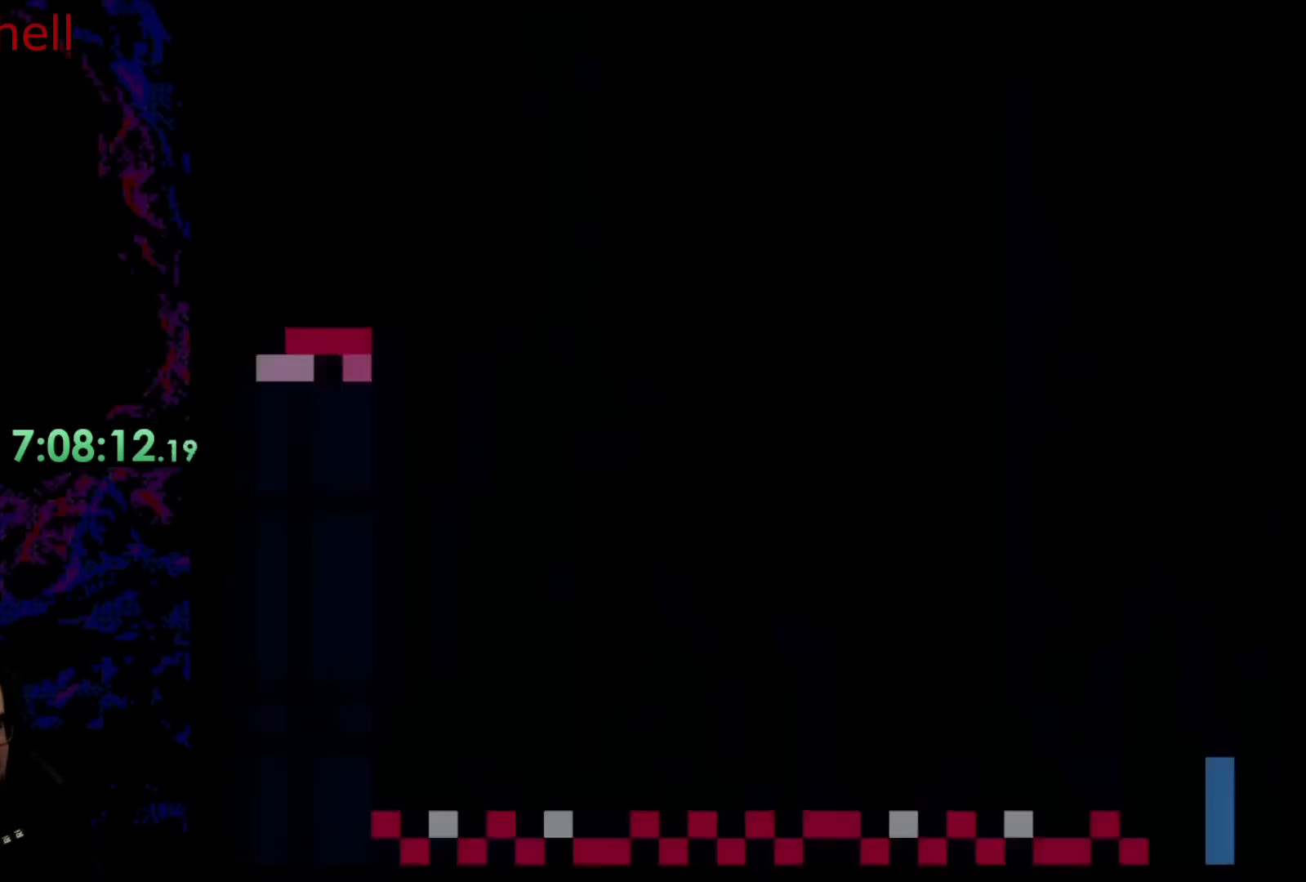
{"buttons": ["B", "DPAD_RIGHT"], "events": [[433, "DPAD_LEFT", "up"], [467, "DPAD_RIGHT", "down"]]}
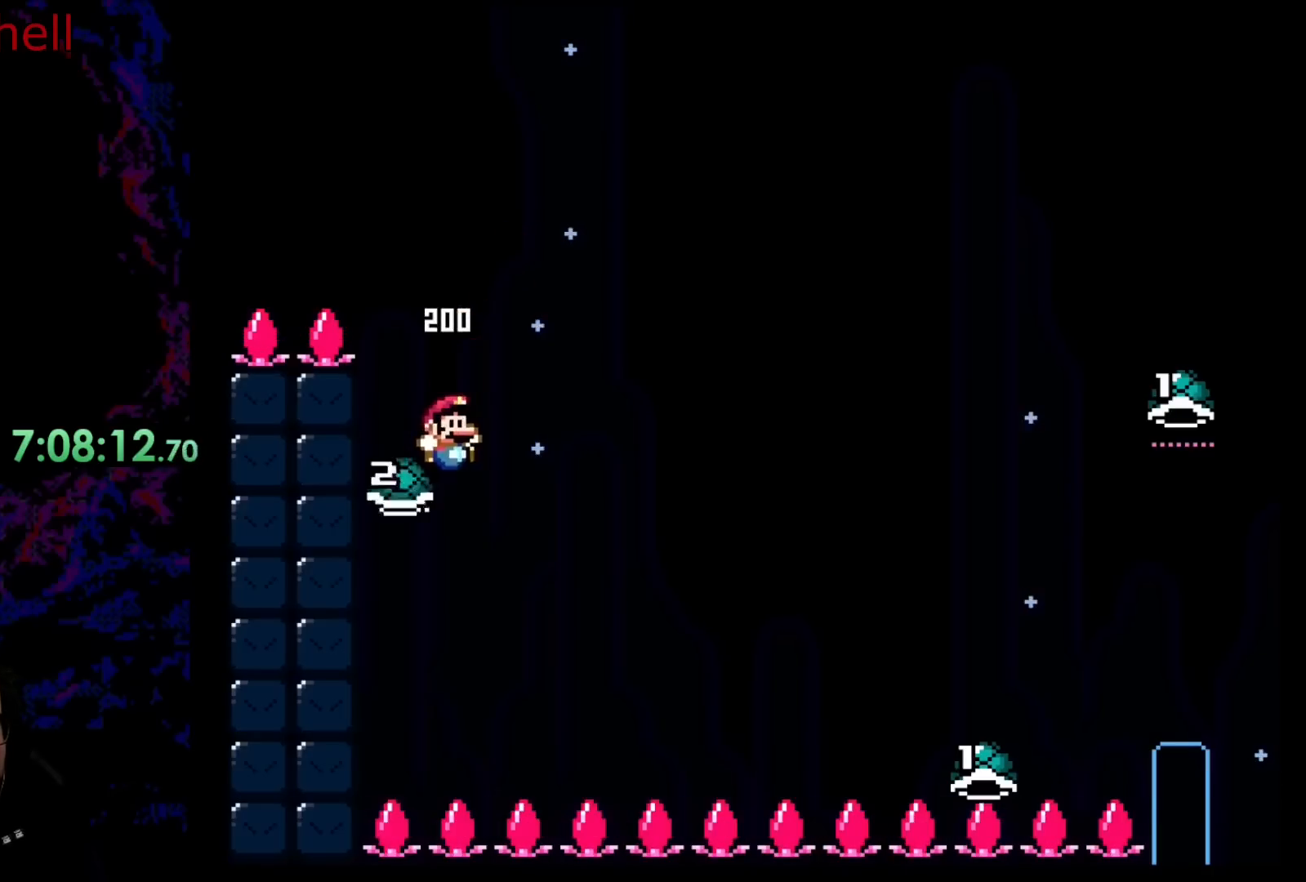
{"buttons": ["B", "Y", "DPAD_RIGHT"], "events": [[33, "Y", "down"]]}
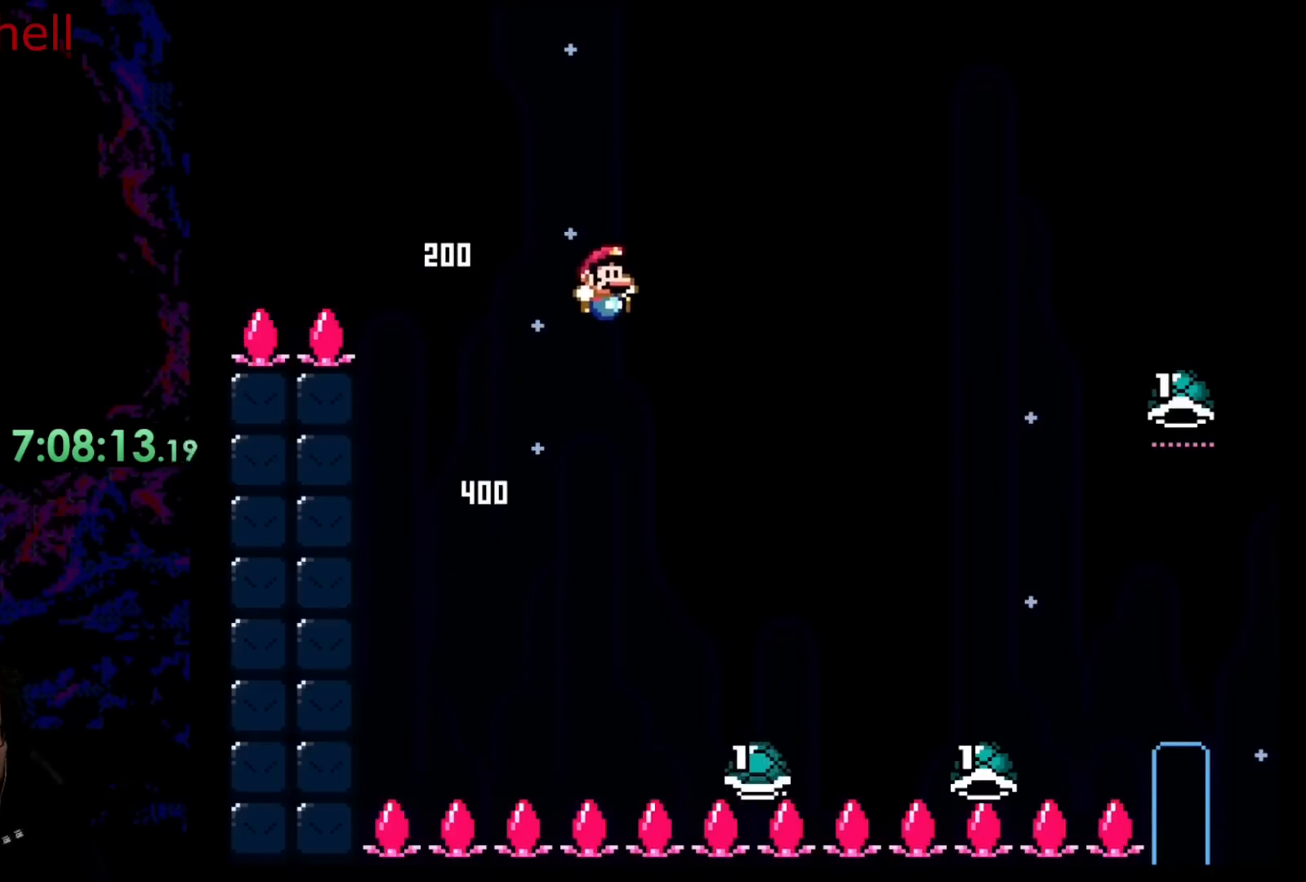
{"buttons": ["B", "Y", "DPAD_RIGHT"], "events": [[83, "B", "up"], [350, "B", "down"]]}
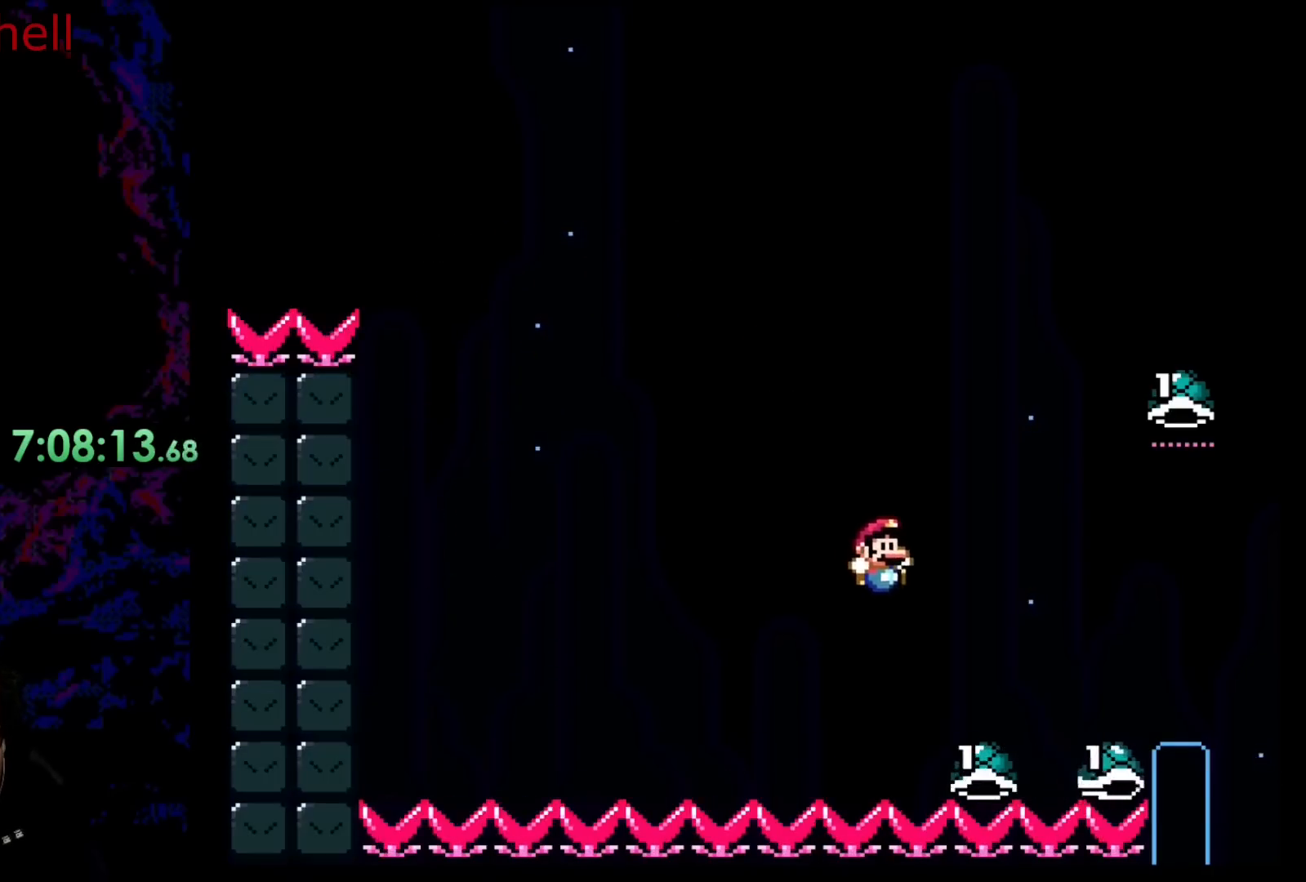
{"buttons": ["B", "Y", "DPAD_UP", "DPAD_RIGHT"], "events": [[233, "DPAD_UP", "down"], [350, "Y", "up"], [467, "Y", "down"]]}
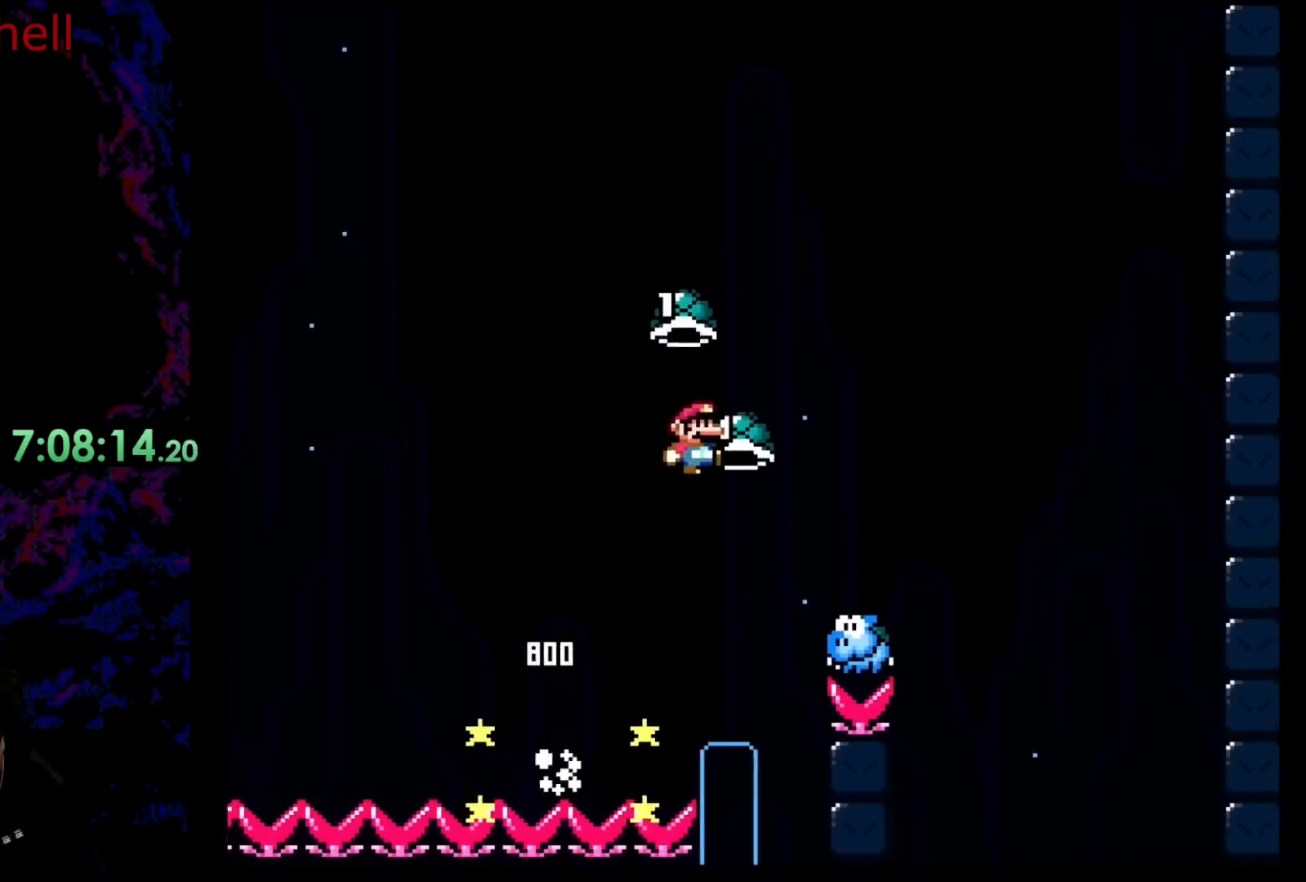
{"buttons": ["B", "Y", "DPAD_UP", "DPAD_LEFT"], "events": [[167, "Y", "up"], [283, "Y", "down"], [317, "DPAD_RIGHT", "up"], [350, "DPAD_LEFT", "down"], [383, "DPAD_UP", "up"], [483, "DPAD_UP", "down"]]}
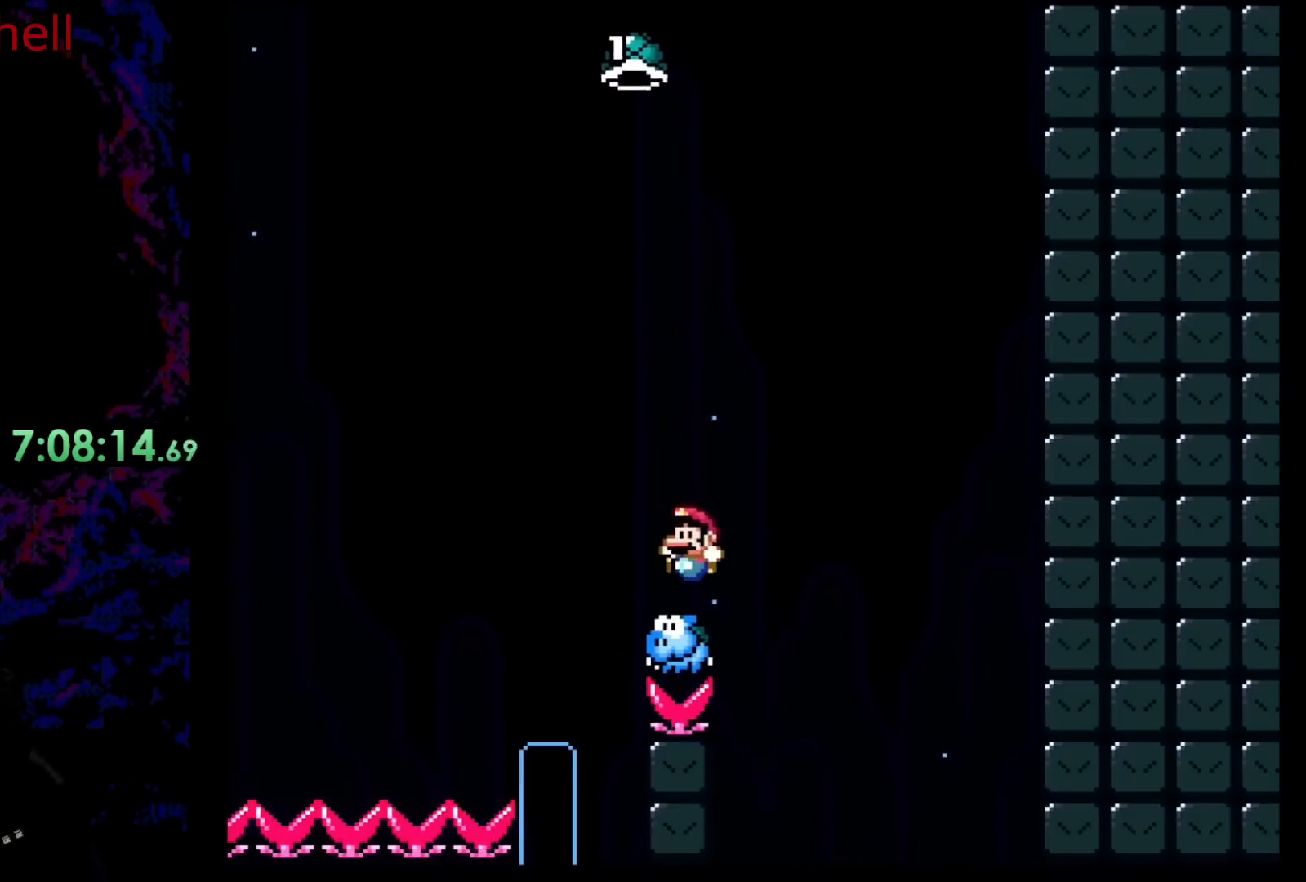
{"buttons": ["B", "Y", "DPAD_RIGHT"], "events": [[33, "DPAD_LEFT", "up"], [50, "DPAD_RIGHT", "down"], [233, "Y", "up"], [267, "DPAD_RIGHT", "up"], [267, "DPAD_UP", "up"], [333, "Y", "down"], [400, "DPAD_RIGHT", "down"]]}
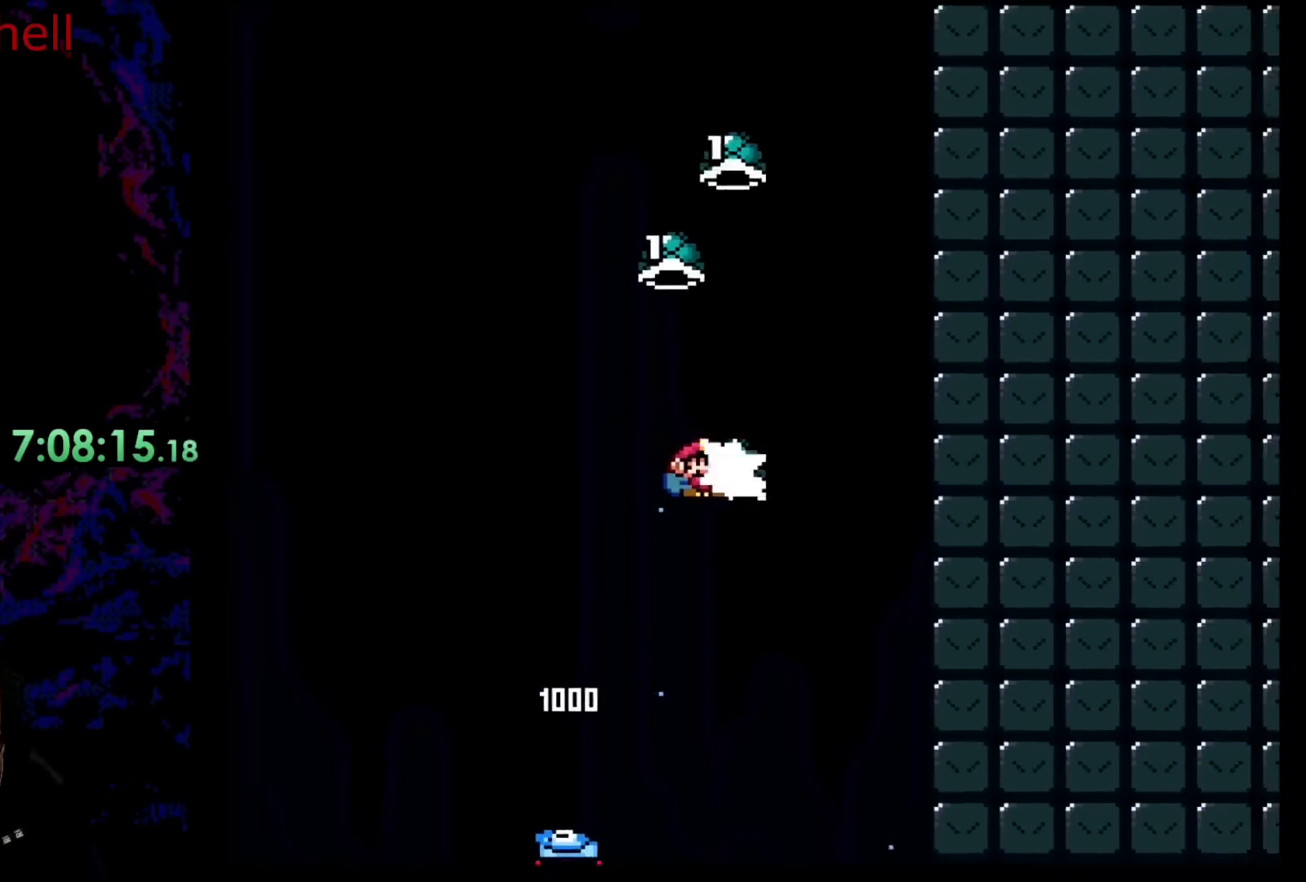
{"buttons": ["B", "Y", "DPAD_UP"], "events": [[33, "Y", "up"], [133, "DPAD_RIGHT", "up"], [200, "DPAD_LEFT", "down"], [233, "Y", "down"], [350, "DPAD_UP", "down"], [450, "DPAD_LEFT", "up"]]}
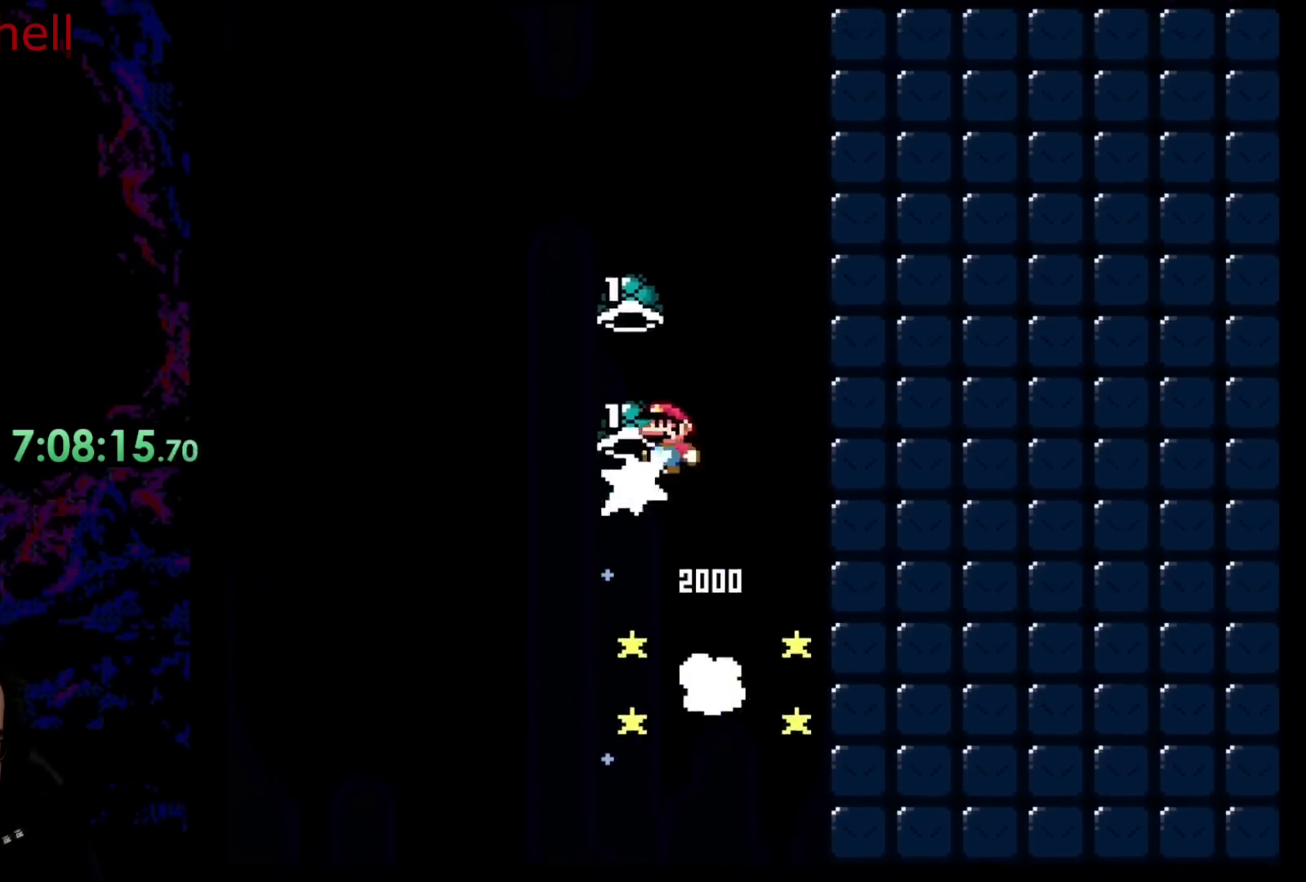
{"buttons": ["B", "Y", "DPAD_LEFT"], "events": [[17, "Y", "up"], [50, "DPAD_RIGHT", "down"], [83, "DPAD_UP", "up"], [133, "Y", "down"], [217, "DPAD_RIGHT", "up"], [250, "Y", "up"], [450, "DPAD_LEFT", "down"], [450, "Y", "down"]]}
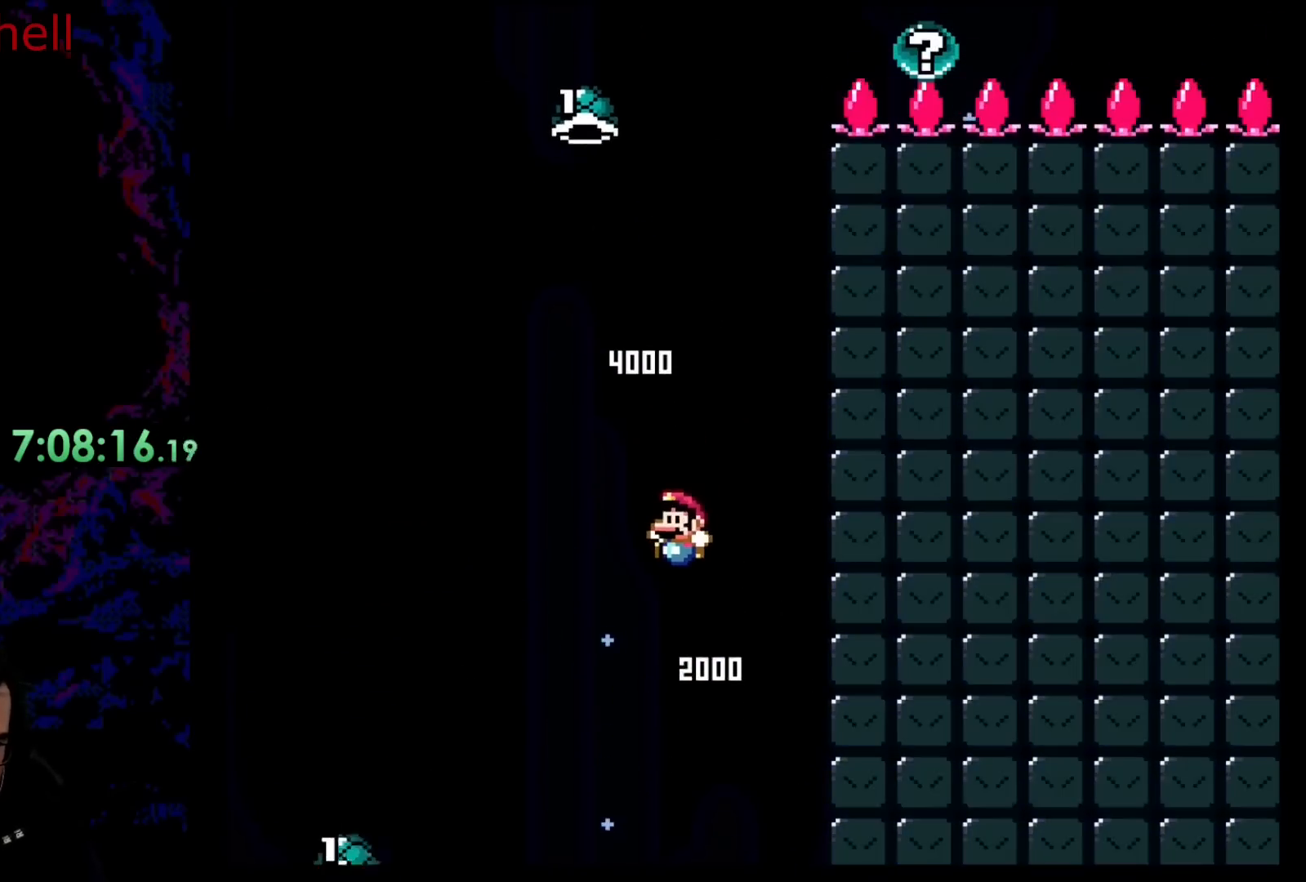
{"buttons": [], "events": [[100, "B", "up"], [133, "DPAD_LEFT", "up"], [200, "Y", "up"]]}
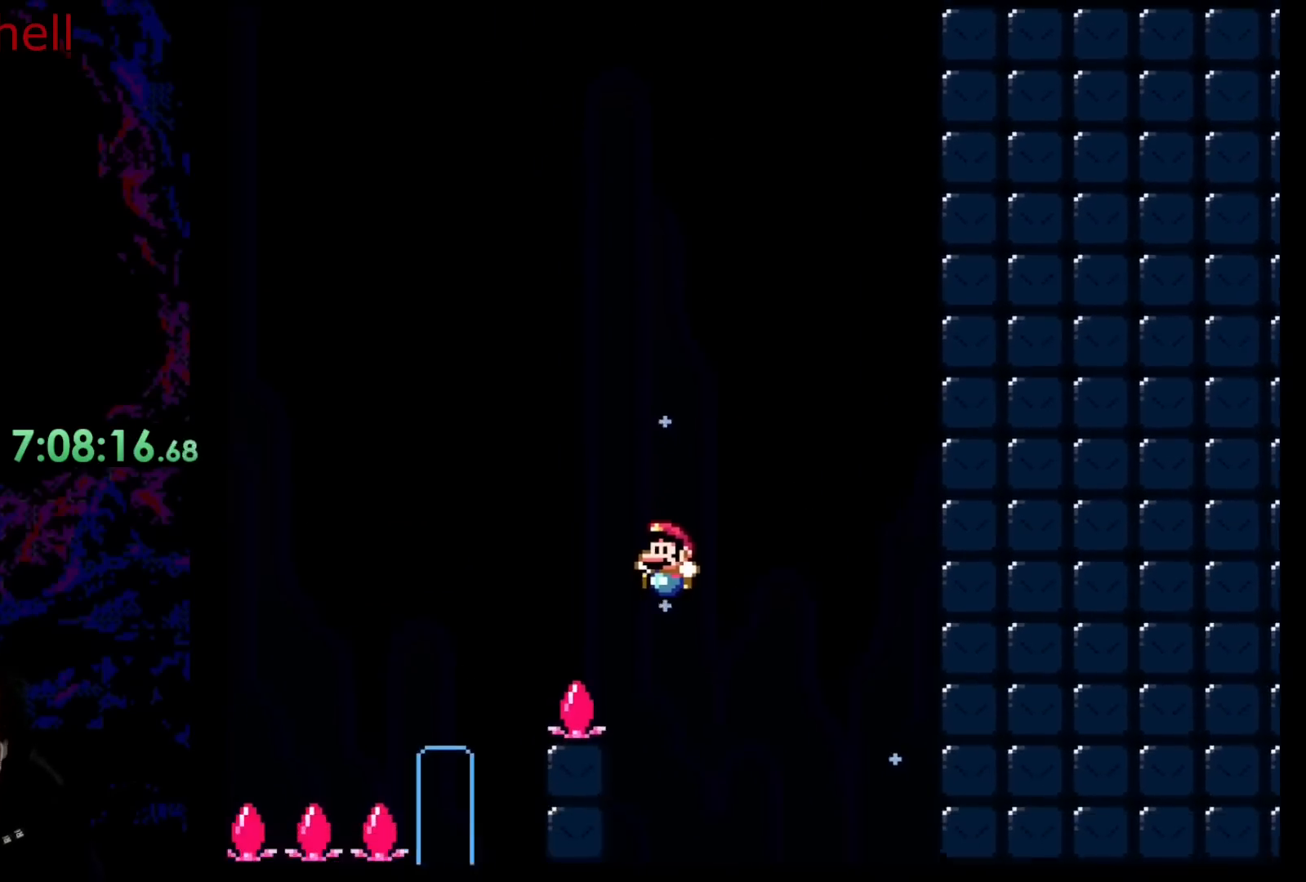
{"buttons": [], "events": []}